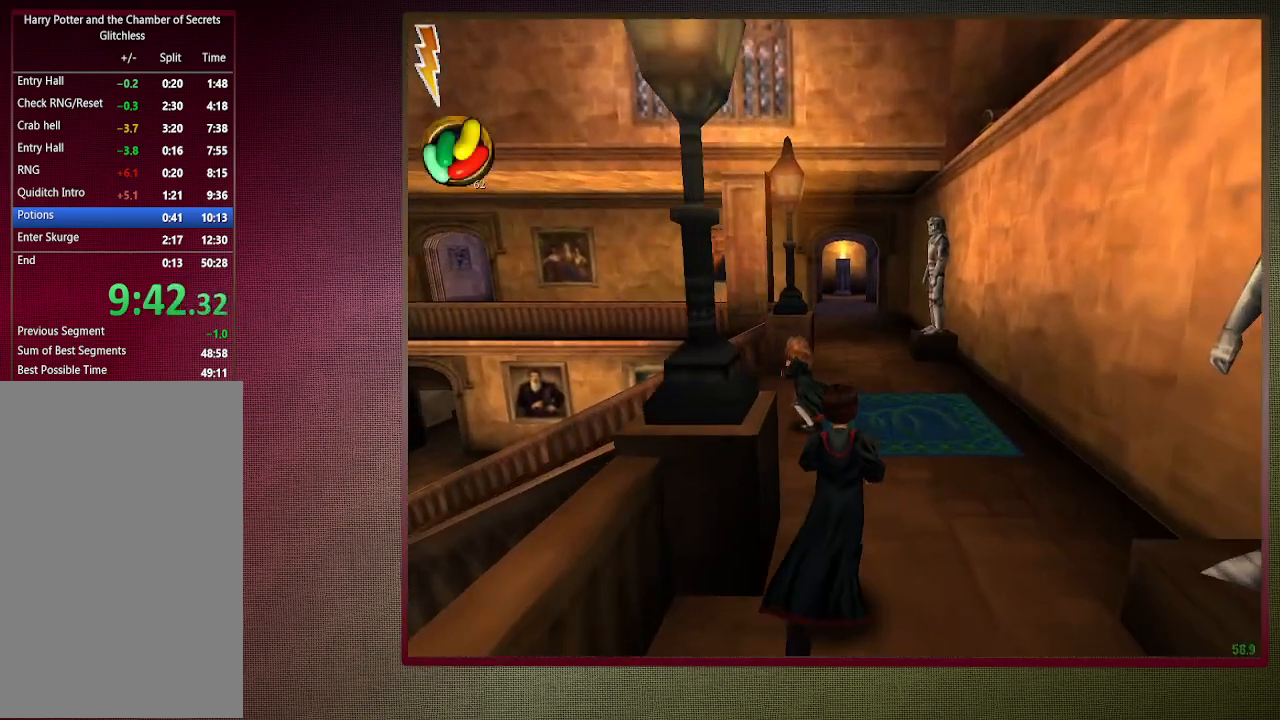
Gameplay with keyboard and mouse; each line is a JSON object with the keys and mouse buttons held at the frame after it. "events" lists presses ("down") and releases ("up") of "a", "alt", "c", "ctrl", "d", "down", "e", "f3", "left", "q", "return", "right", "s", "shift", "space", "tab", "up", "v", "w", "x", "z", "mouse_left", "mouse_wheel" and "mouse_right" between this image and that frame as [ms after this image, input, new state], when the widget could be followed in between. "mouse_left", "mouse_wheel", "mouse_right" = the "left", "wheel", "right" buttons of the "mouse" list. No other keys are recorded. "wheel" means that the mouse wheel is clicked or scrolled. Mouse movement is not recorded.
{"keys": ["shift", "space", "w"], "mouse": [], "events": []}
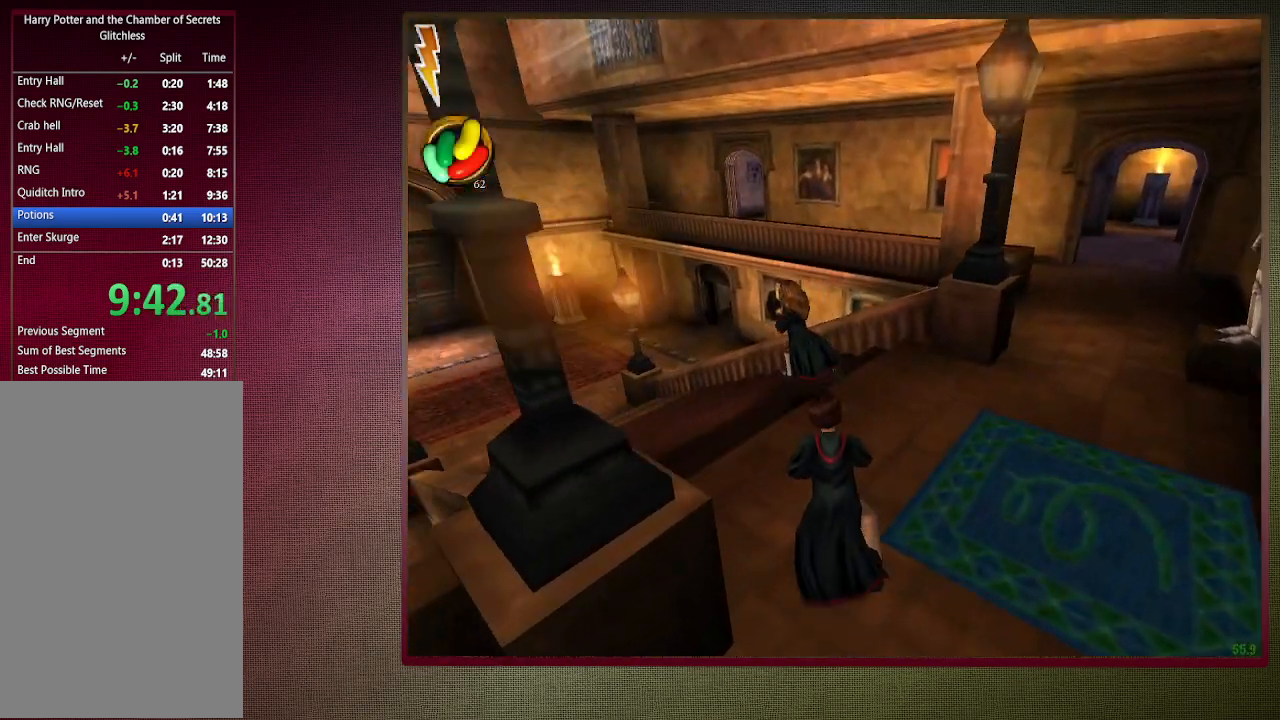
{"keys": ["shift", "space", "w"], "mouse": [], "events": []}
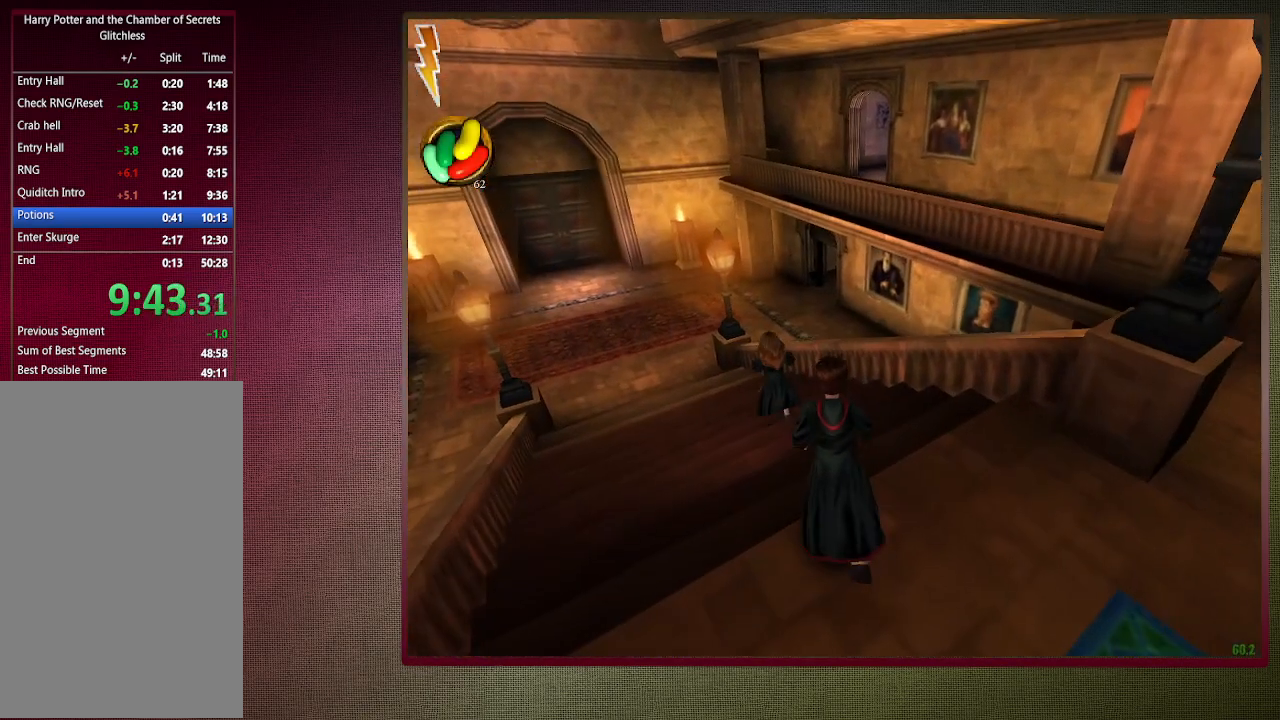
{"keys": ["shift", "space", "w"], "mouse": [], "events": []}
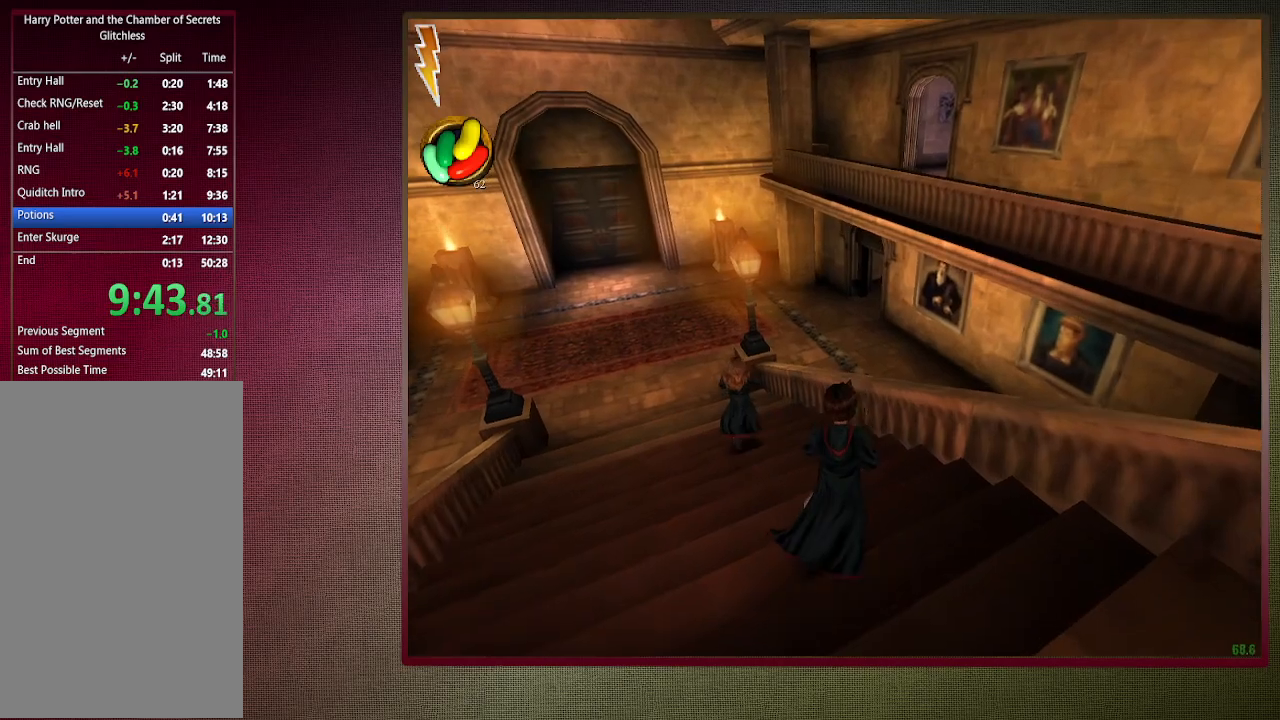
{"keys": ["shift", "space", "w"], "mouse": ["left"], "events": [[250, "mouse_left", "down"], [250, "mouse_right", "down"], [400, "mouse_left", "up"], [433, "mouse_right", "up"], [483, "mouse_left", "down"]]}
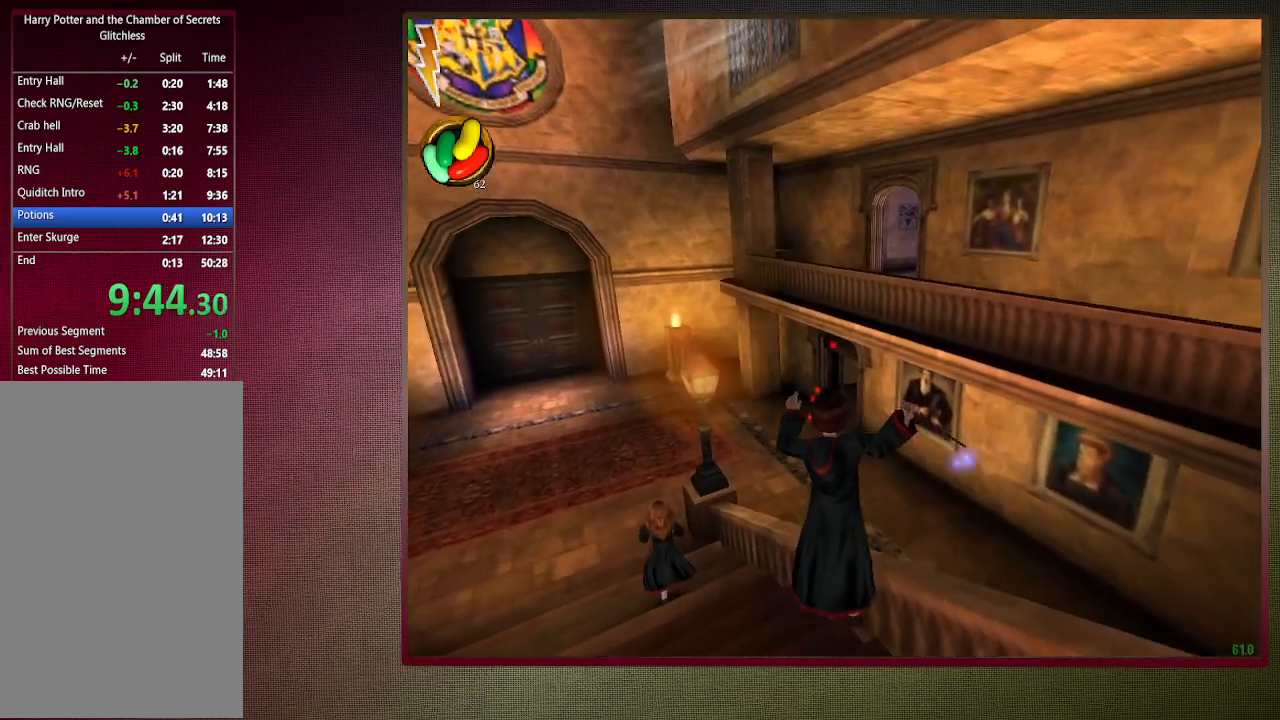
{"keys": ["shift", "space", "w"], "mouse": [], "events": [[133, "mouse_left", "up"], [183, "mouse_left", "down"], [317, "mouse_left", "up"], [367, "mouse_left", "down"], [500, "mouse_left", "up"]]}
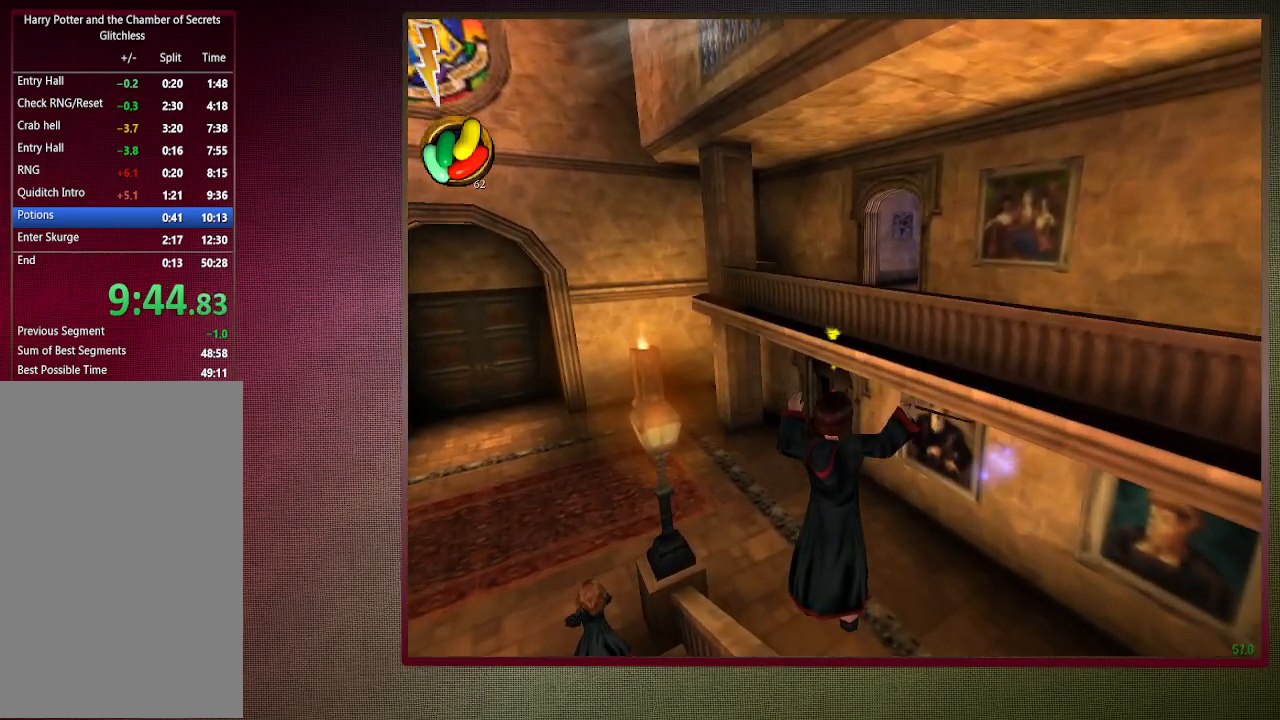
{"keys": ["shift", "space", "w"], "mouse": ["left"], "events": [[50, "mouse_left", "down"], [183, "mouse_left", "up"], [283, "mouse_left", "down"], [383, "mouse_left", "up"], [467, "mouse_left", "down"]]}
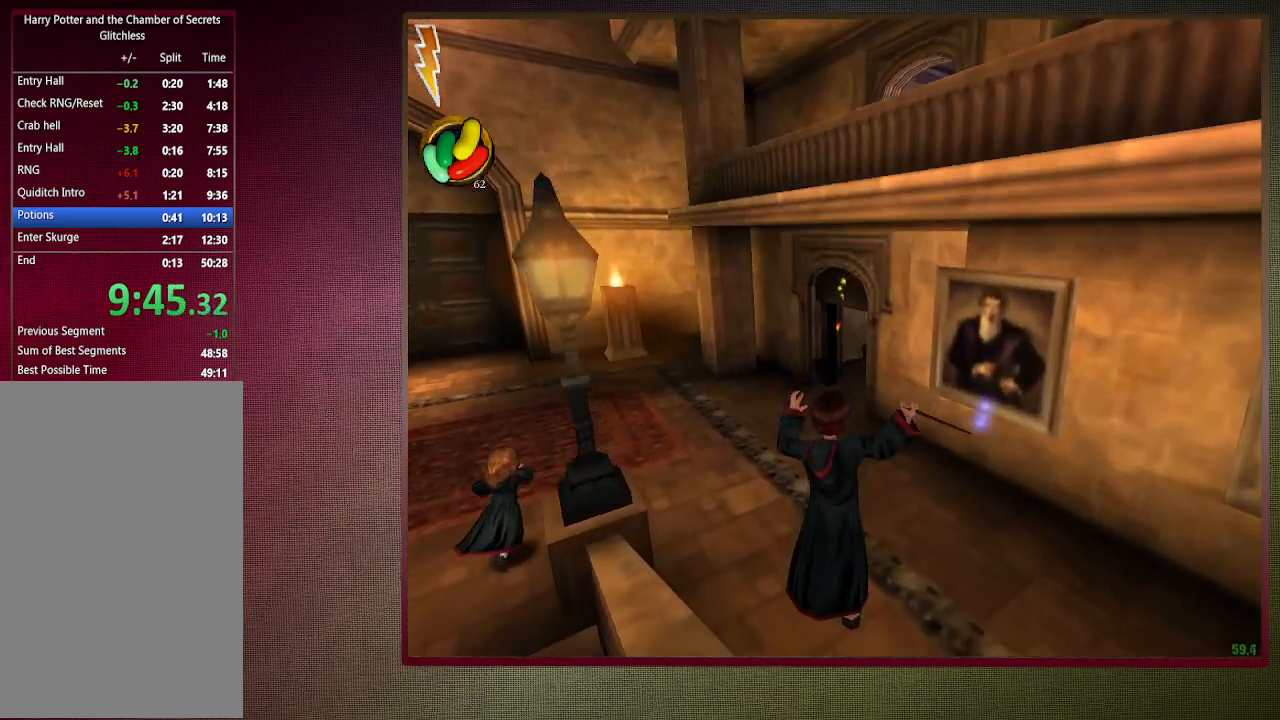
{"keys": ["shift", "space", "w"], "mouse": [], "events": [[150, "mouse_left", "up"], [200, "mouse_left", "down"], [350, "mouse_left", "up"]]}
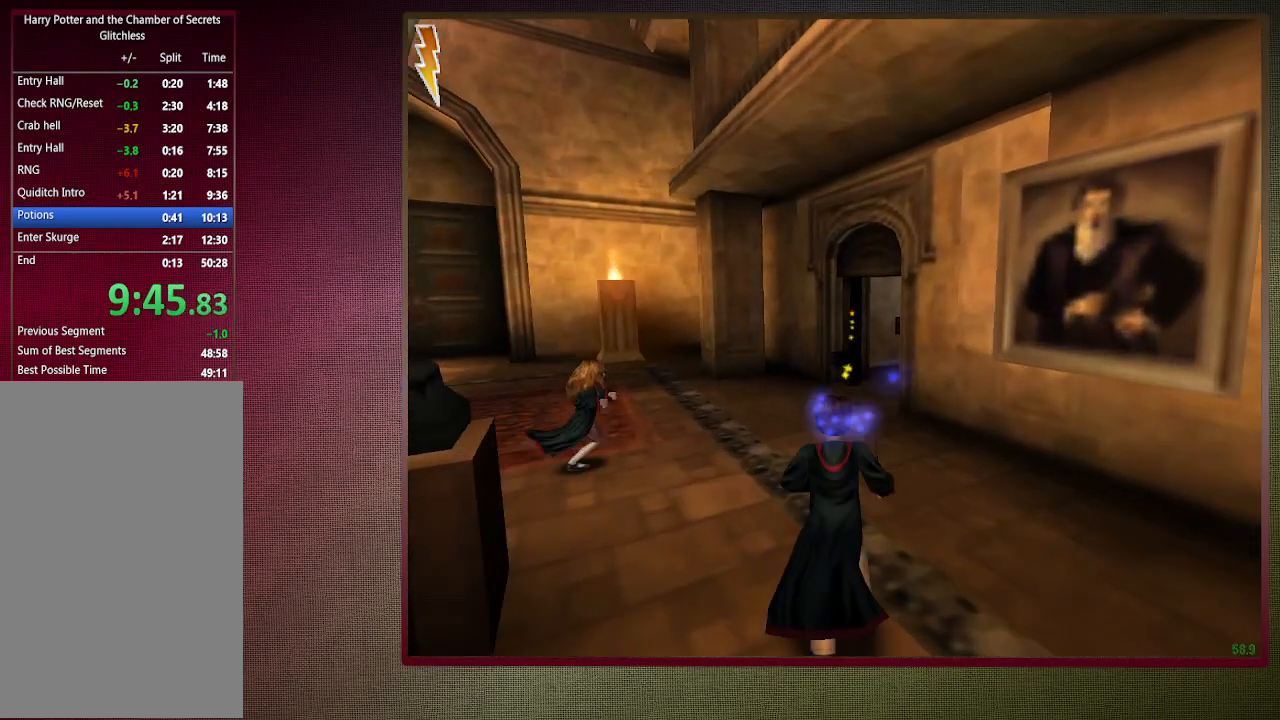
{"keys": ["shift", "space", "w"], "mouse": [], "events": []}
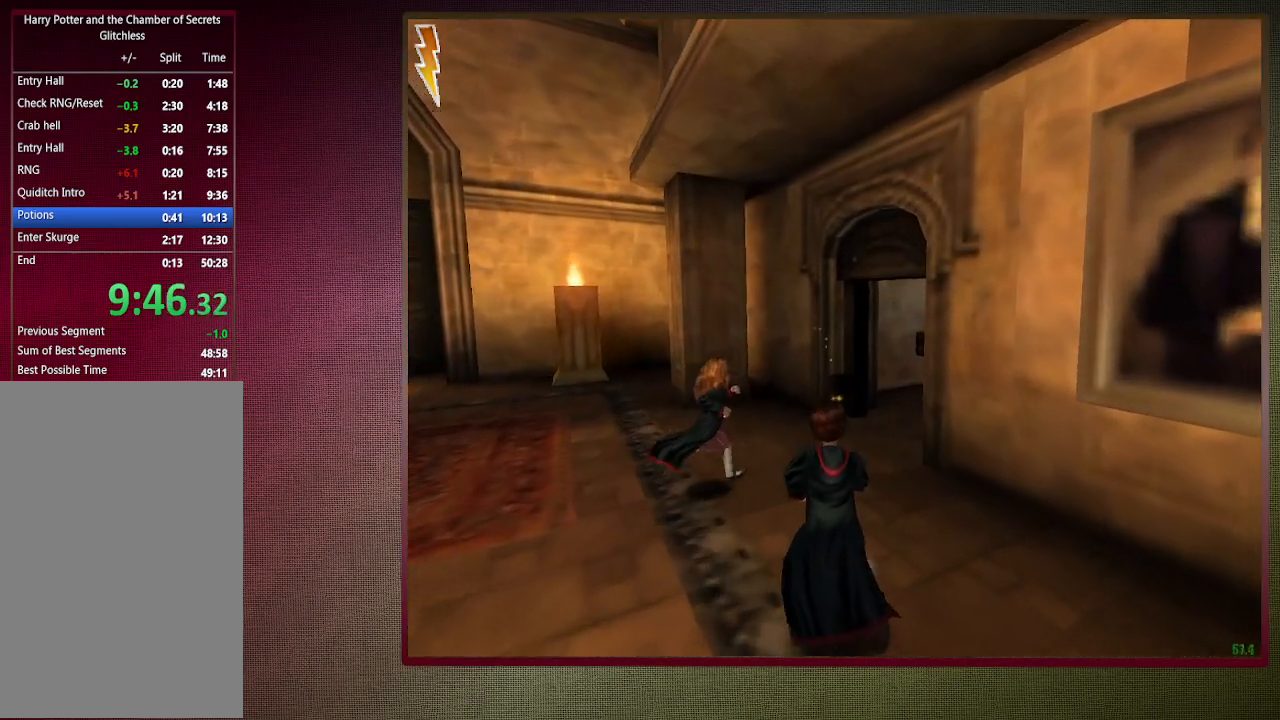
{"keys": ["shift", "space", "w"], "mouse": [], "events": []}
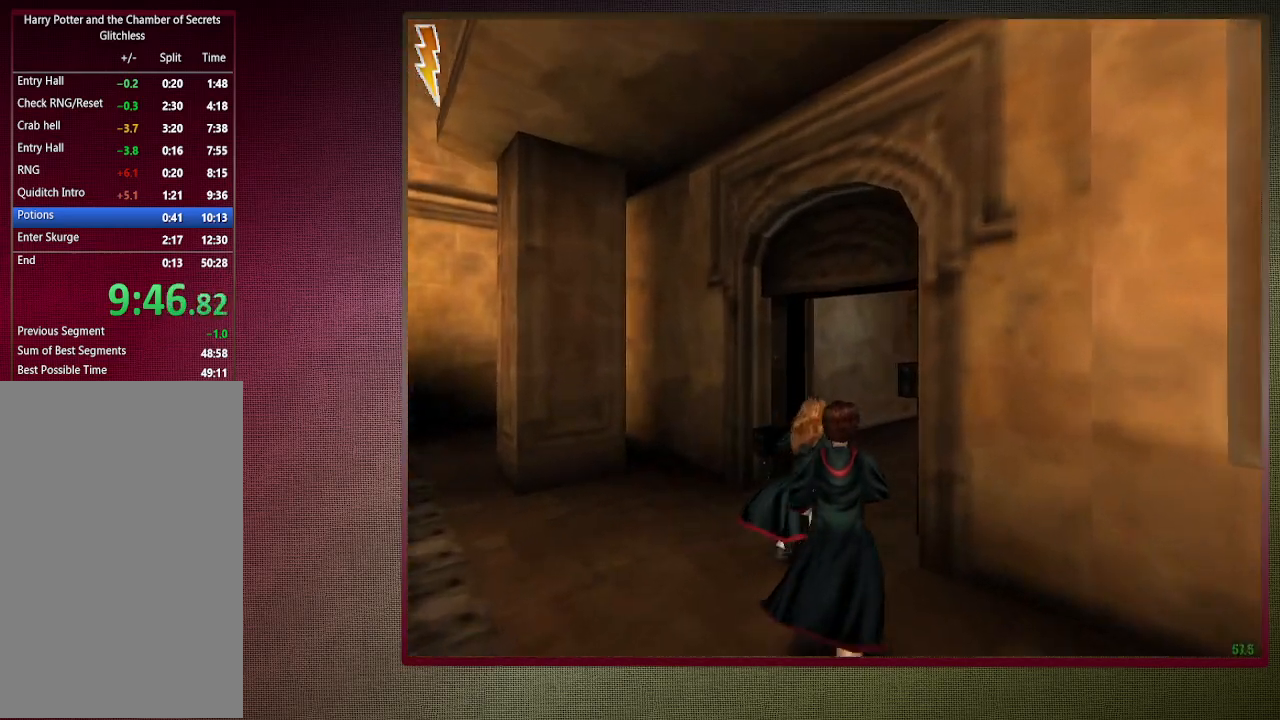
{"keys": ["shift", "space", "w"], "mouse": [], "events": []}
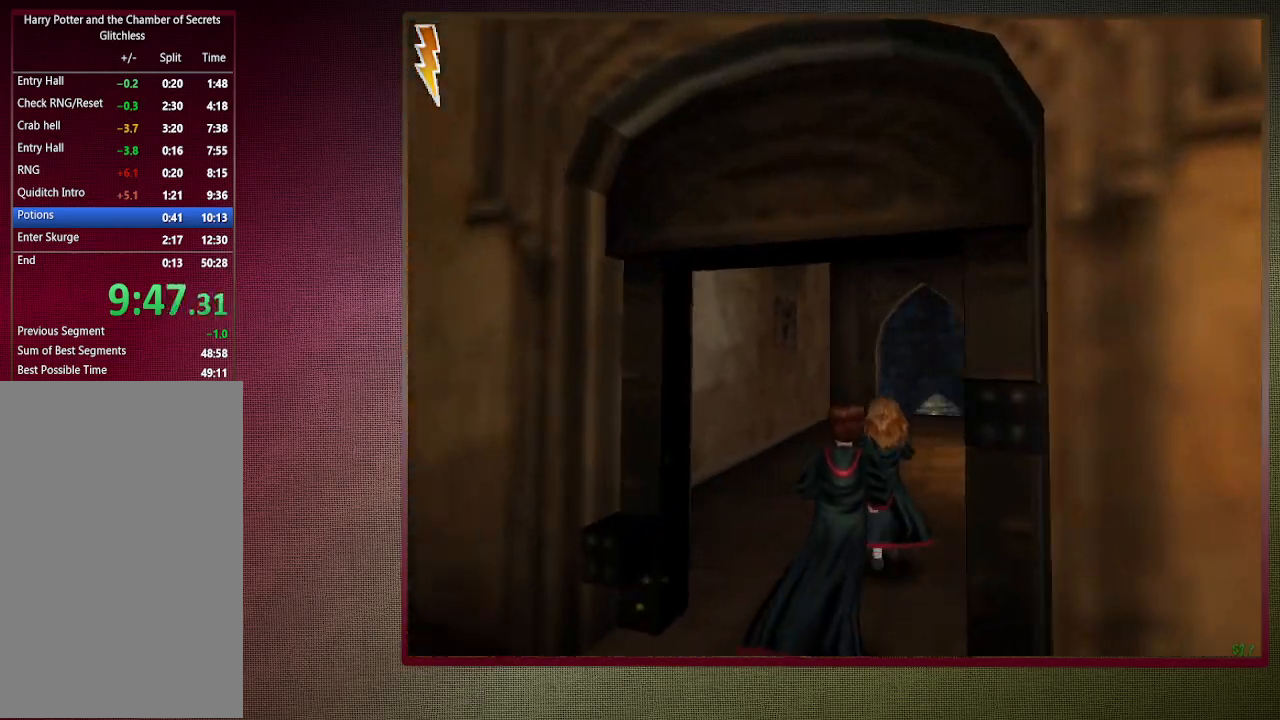
{"keys": ["shift", "space", "w"], "mouse": [], "events": []}
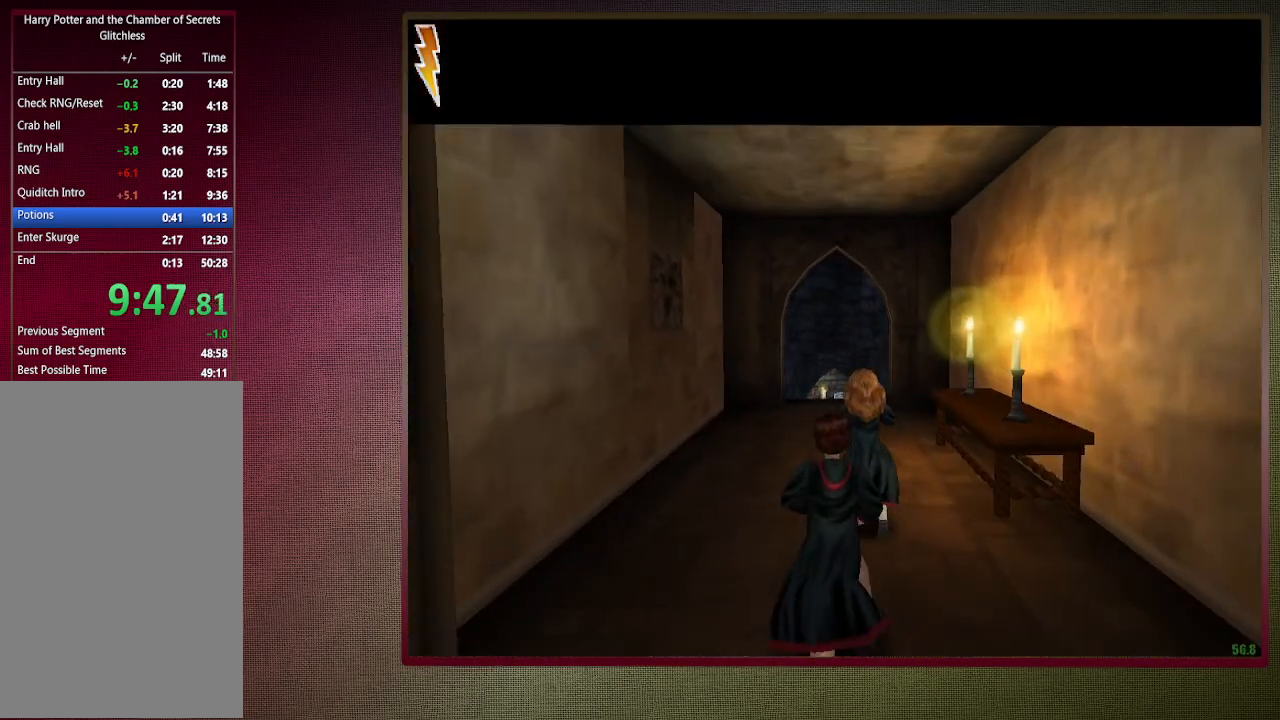
{"keys": ["shift", "space", "w"], "mouse": [], "events": []}
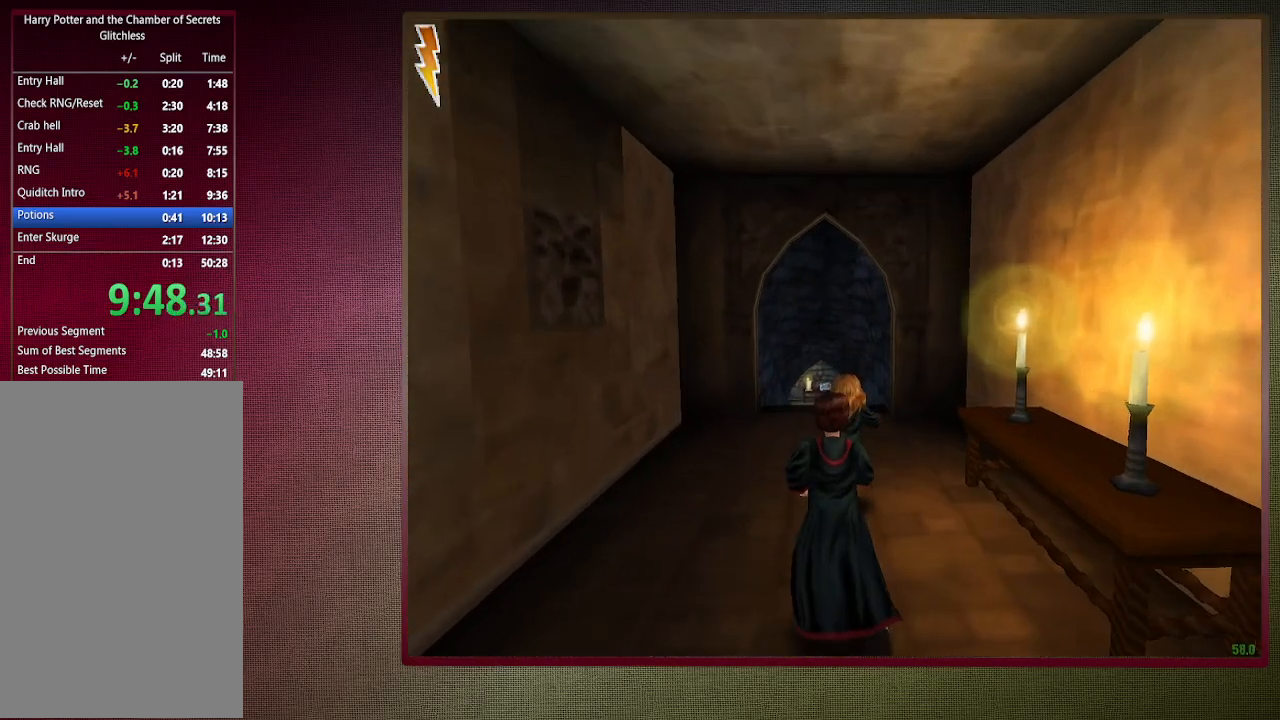
{"keys": ["shift", "space", "w"], "mouse": [], "events": []}
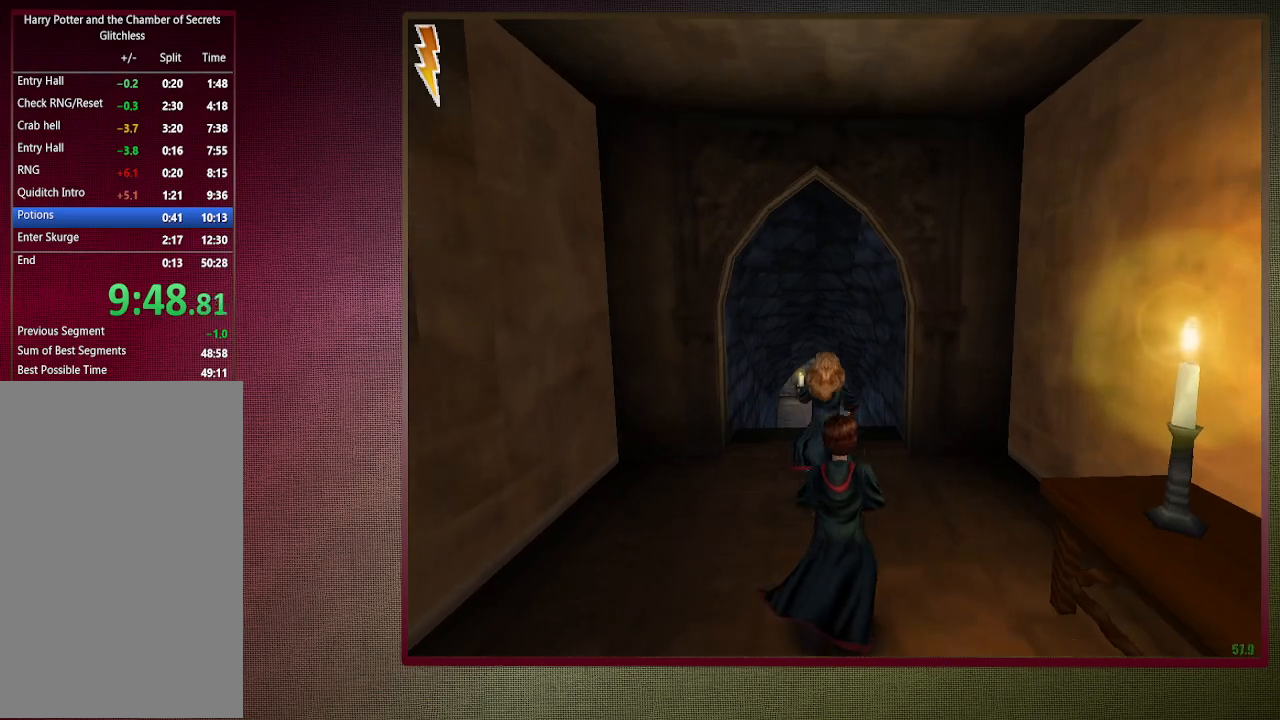
{"keys": ["shift", "space", "w"], "mouse": [], "events": []}
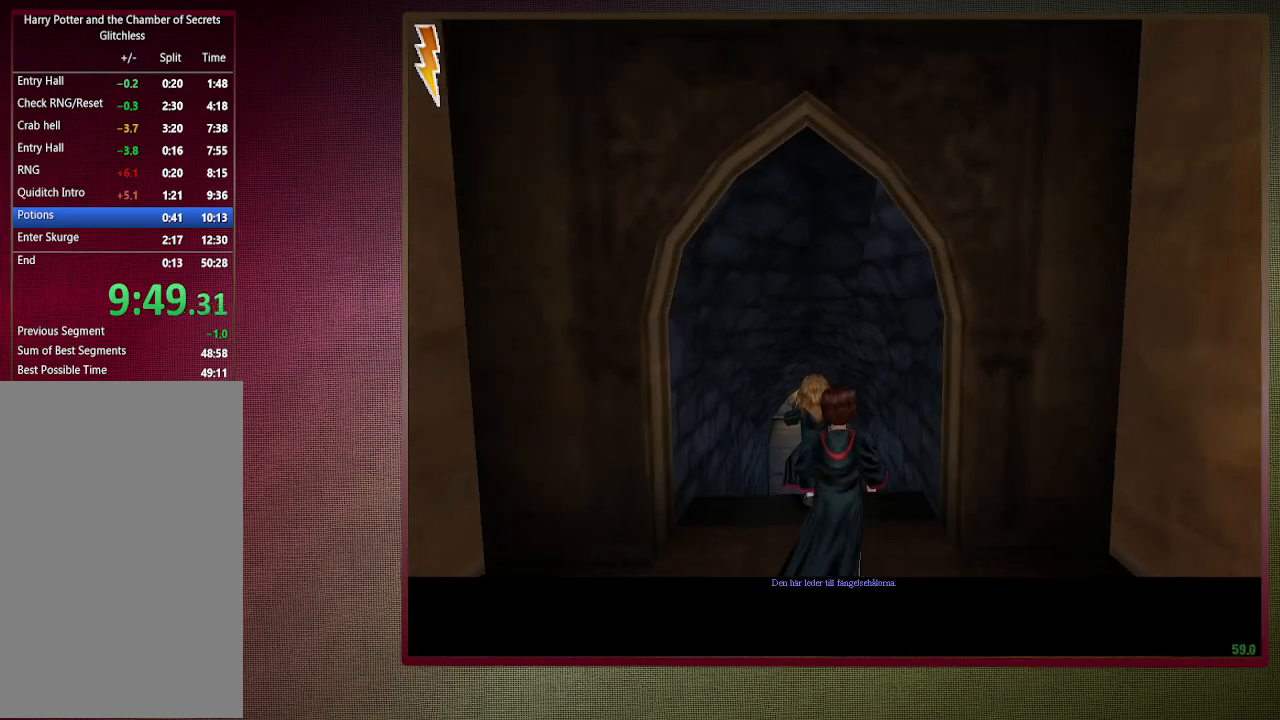
{"keys": ["shift", "space", "w"], "mouse": [], "events": []}
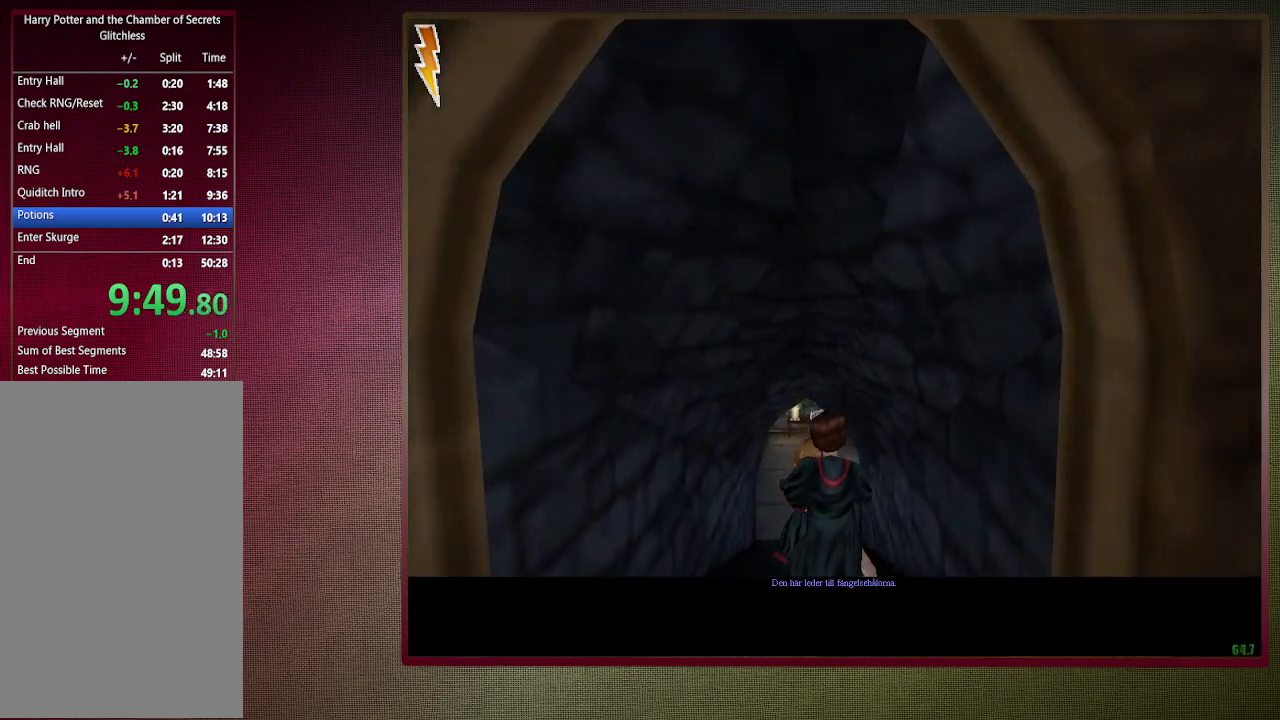
{"keys": ["shift", "space", "w"], "mouse": [], "events": []}
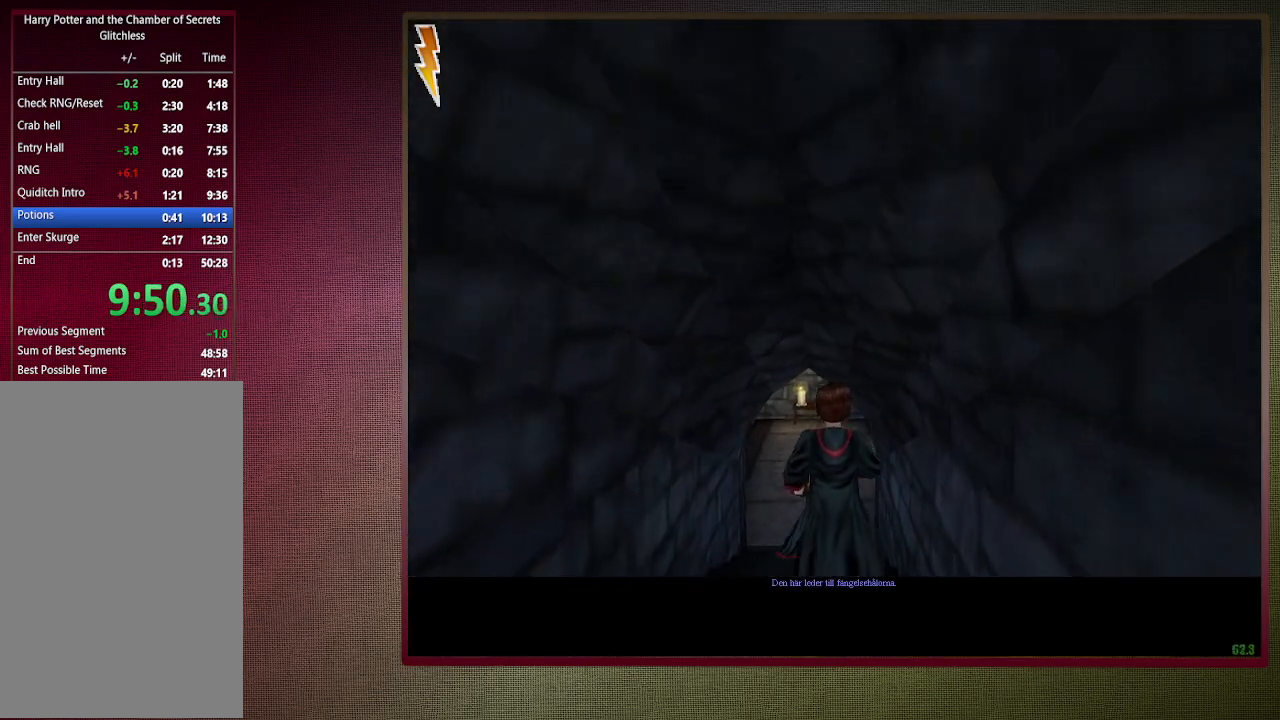
{"keys": ["shift", "space", "w"], "mouse": [], "events": []}
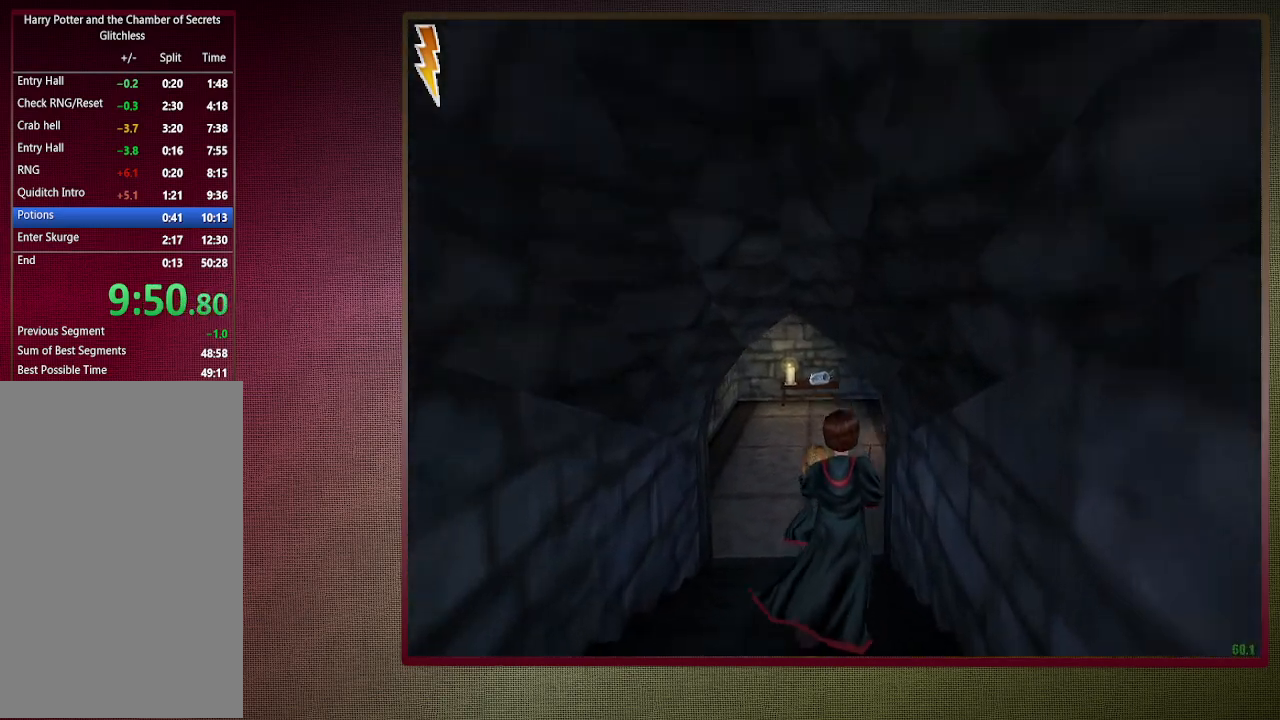
{"keys": ["shift", "space", "w"], "mouse": [], "events": []}
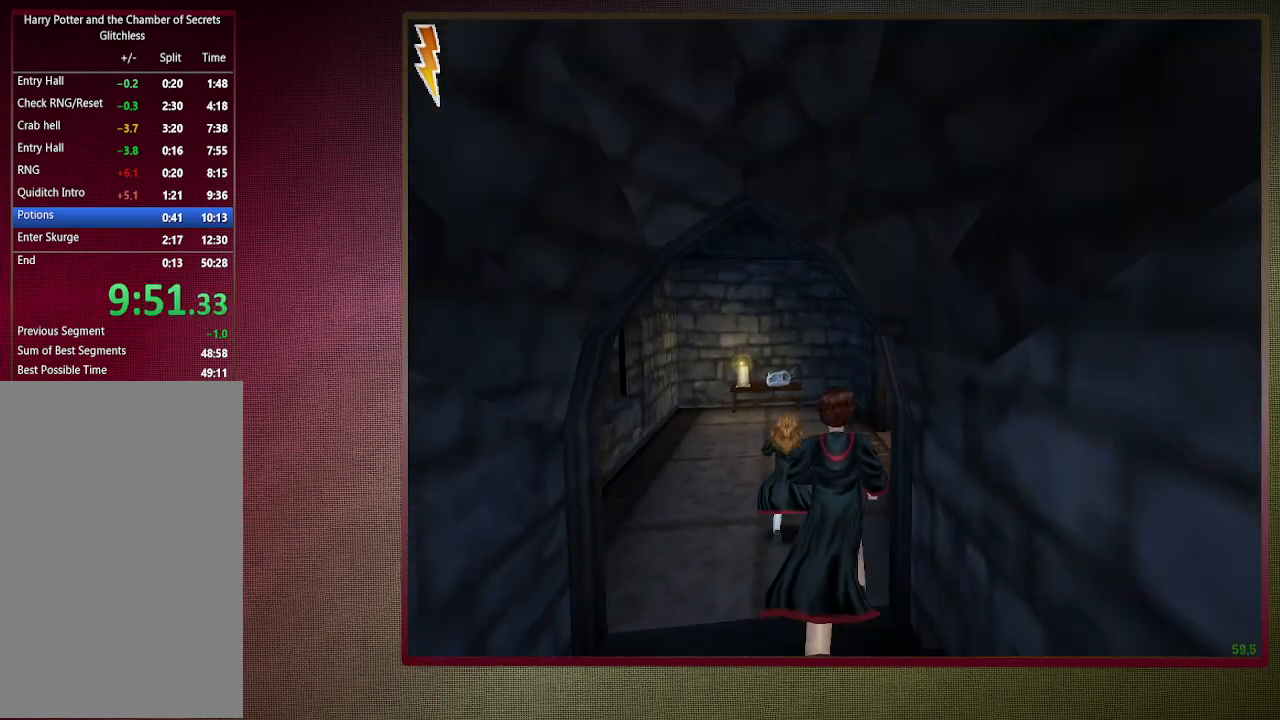
{"keys": ["shift", "space", "w"], "mouse": [], "events": []}
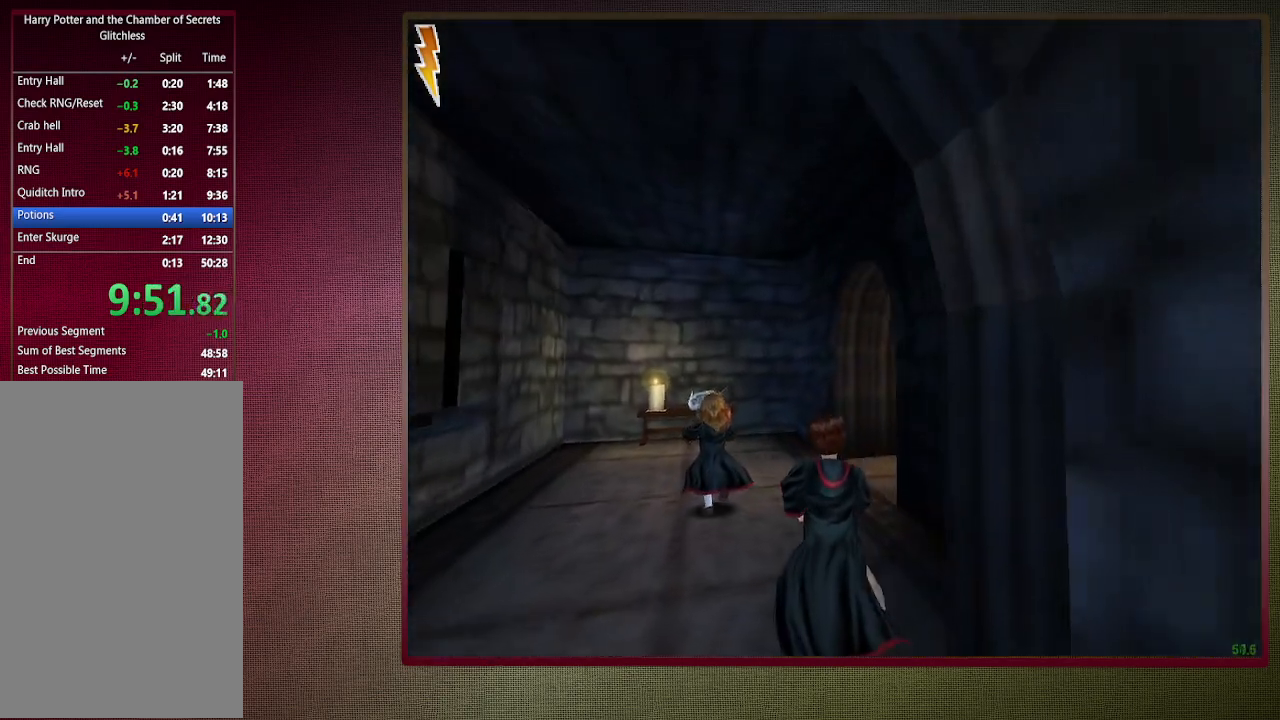
{"keys": ["shift", "space", "w"], "mouse": [], "events": []}
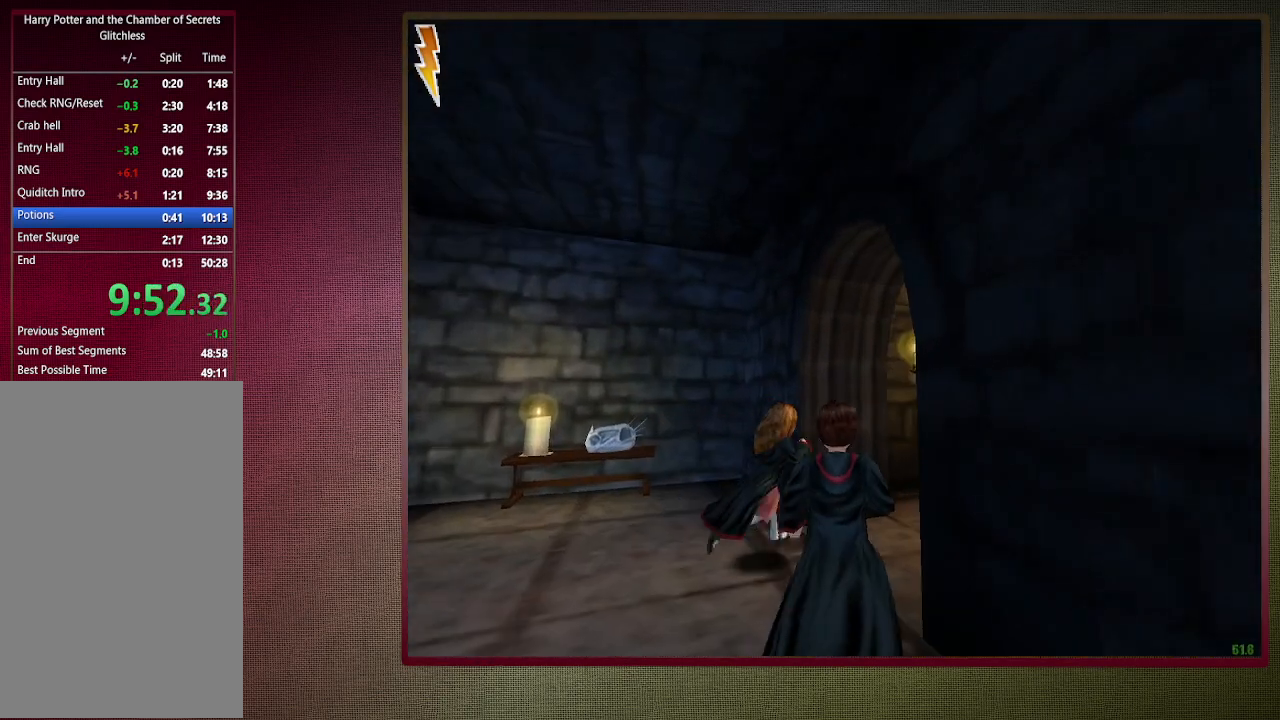
{"keys": ["shift", "space", "w"], "mouse": [], "events": [[200, "v", "down"], [233, "d", "down"], [433, "d", "up"], [433, "v", "up"]]}
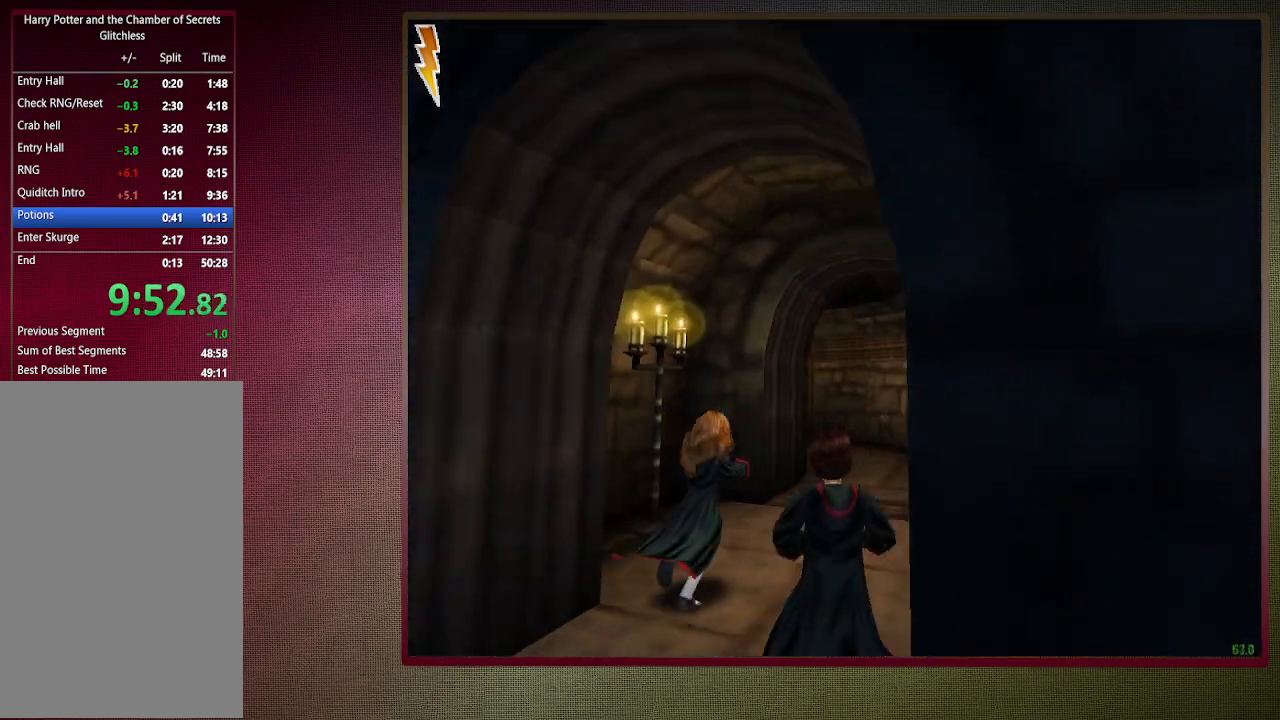
{"keys": ["shift", "space", "w"], "mouse": [], "events": []}
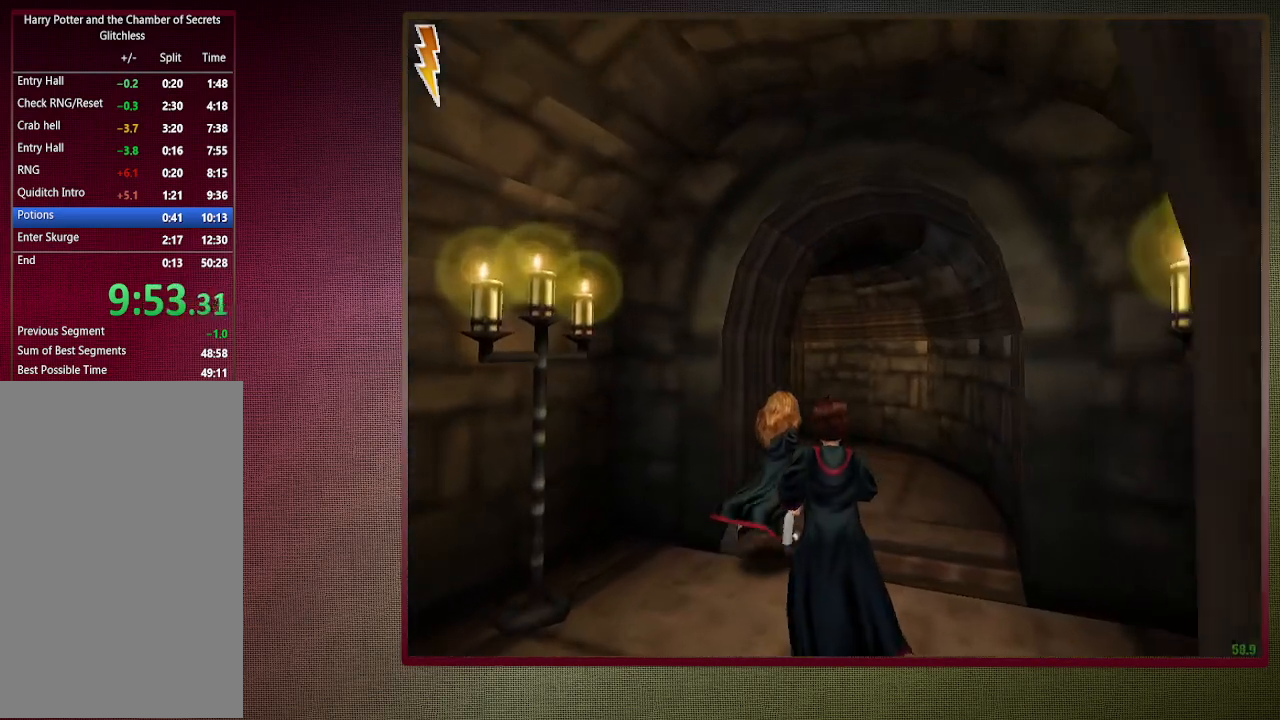
{"keys": ["shift", "space", "w"], "mouse": [], "events": []}
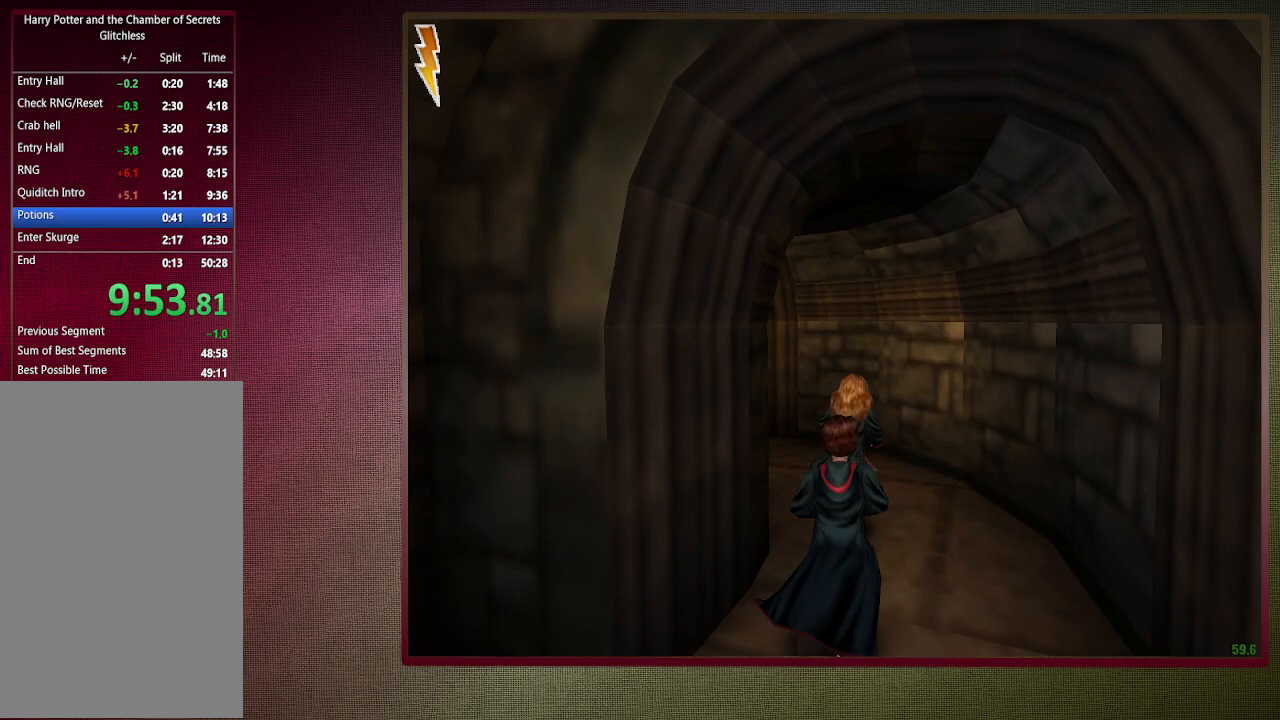
{"keys": ["a", "c", "shift", "space", "w"], "mouse": [], "events": [[333, "a", "down"], [333, "c", "down"]]}
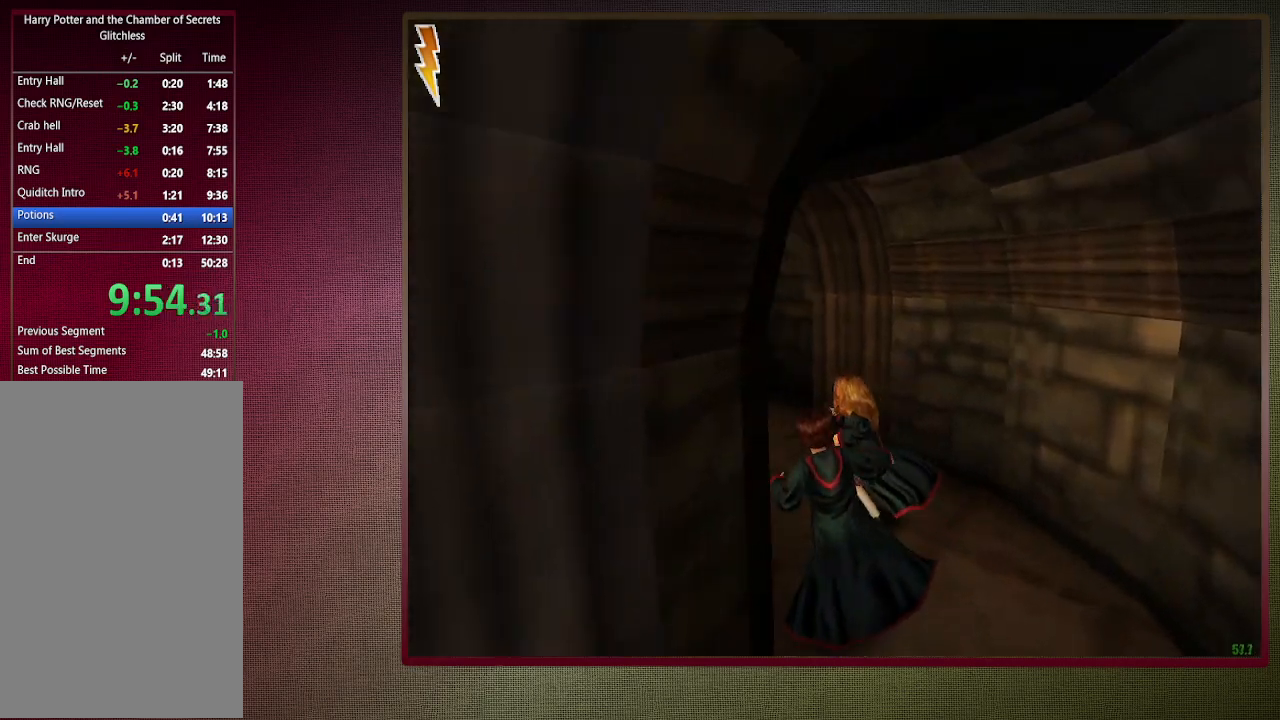
{"keys": ["shift", "space", "w"], "mouse": [], "events": [[167, "c", "up"], [200, "a", "up"]]}
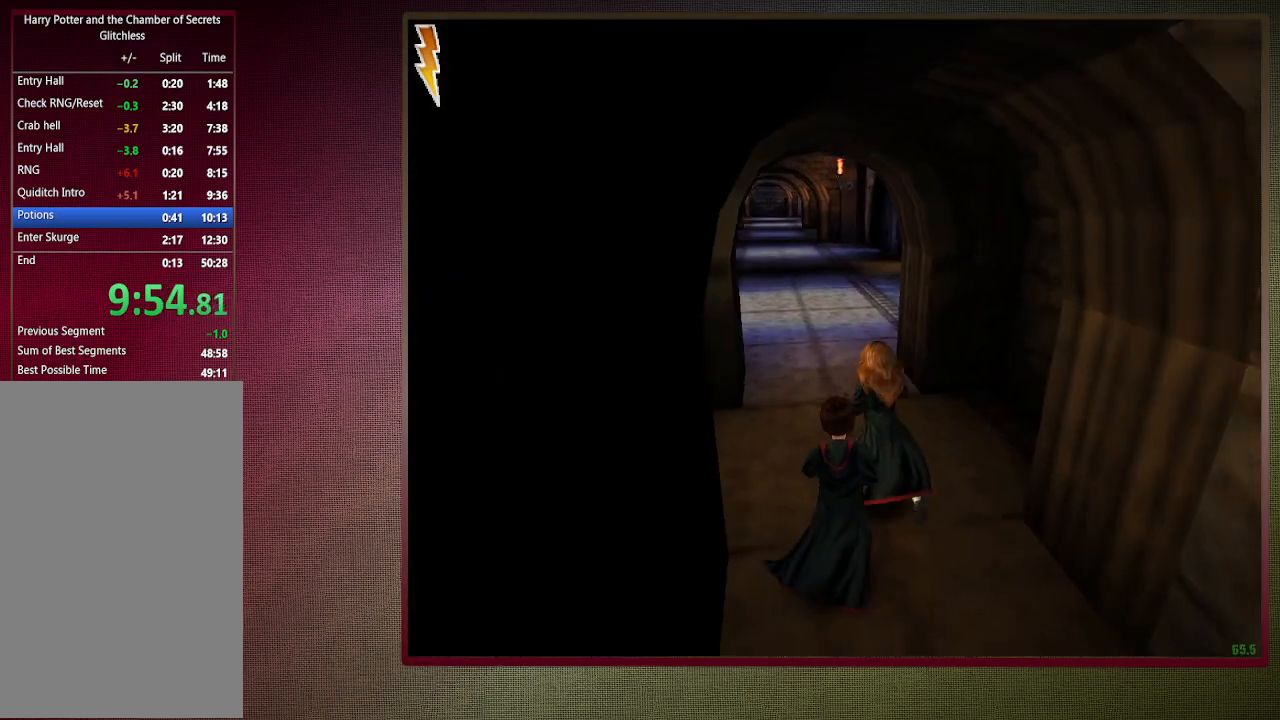
{"keys": ["shift", "space", "w"], "mouse": [], "events": []}
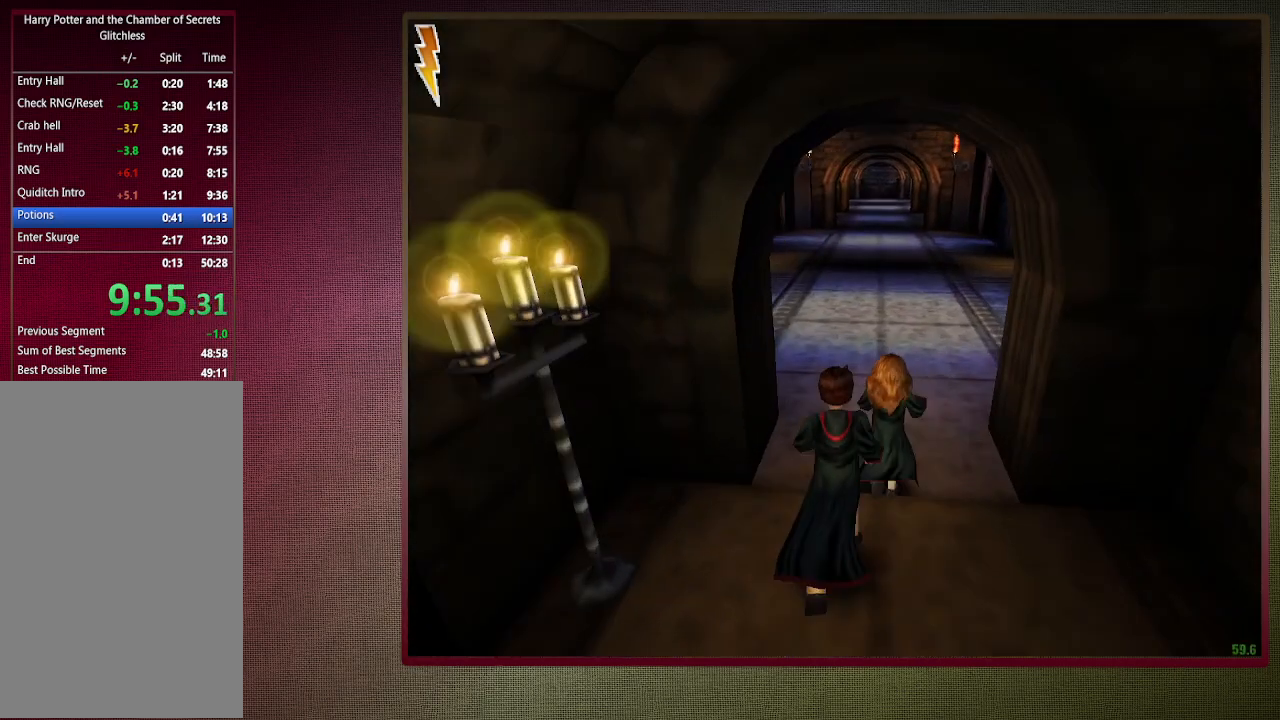
{"keys": ["shift", "space", "w"], "mouse": [], "events": []}
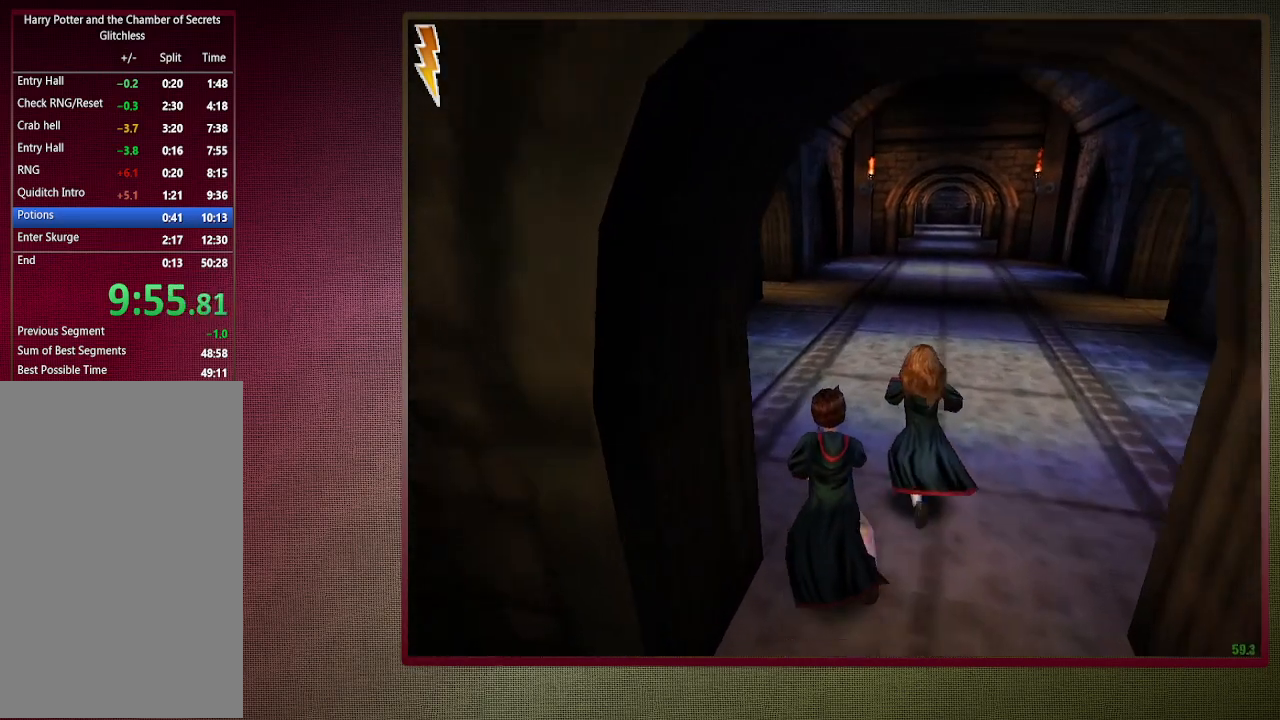
{"keys": ["shift", "space", "w"], "mouse": [], "events": []}
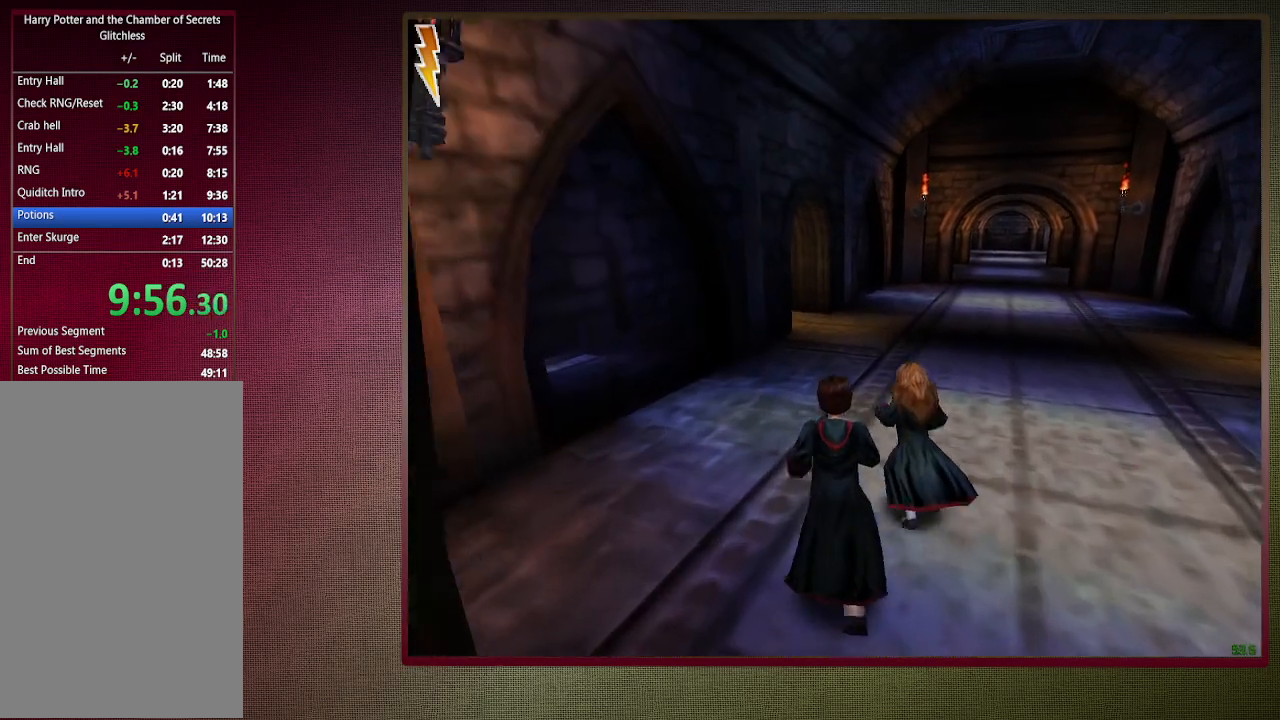
{"keys": ["shift", "space", "w"], "mouse": [], "events": []}
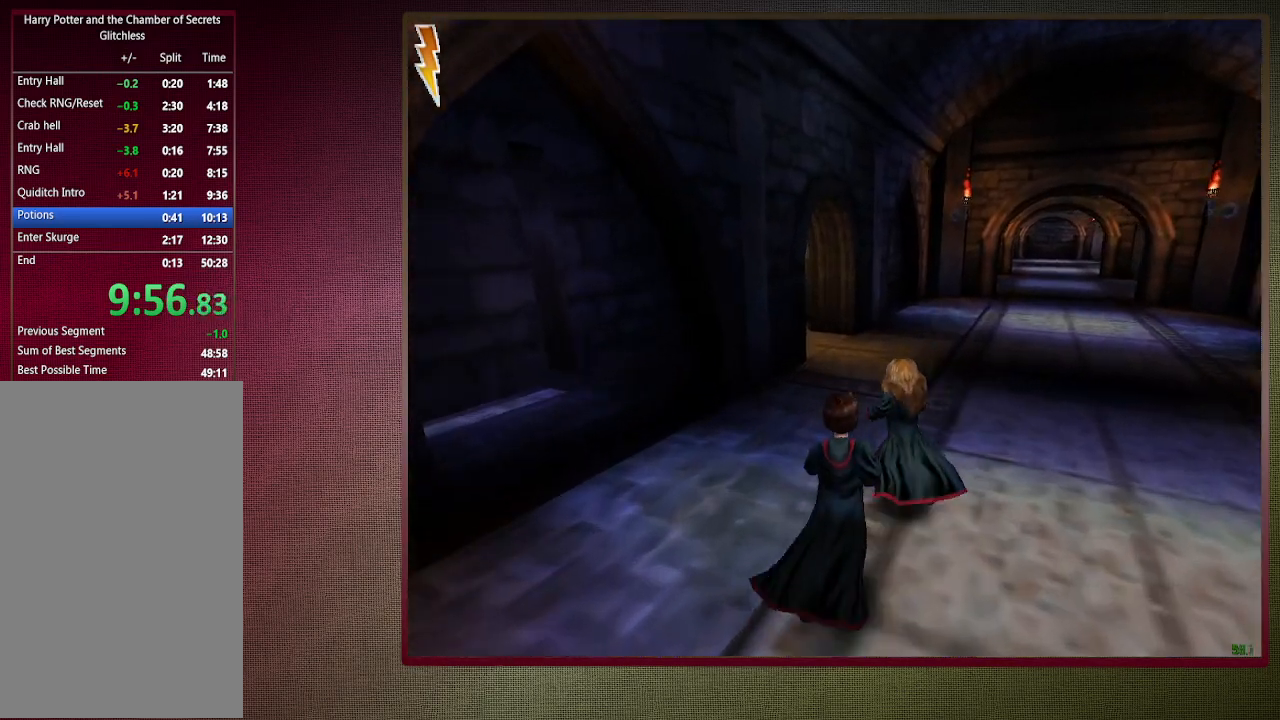
{"keys": ["shift", "space", "w"], "mouse": [], "events": []}